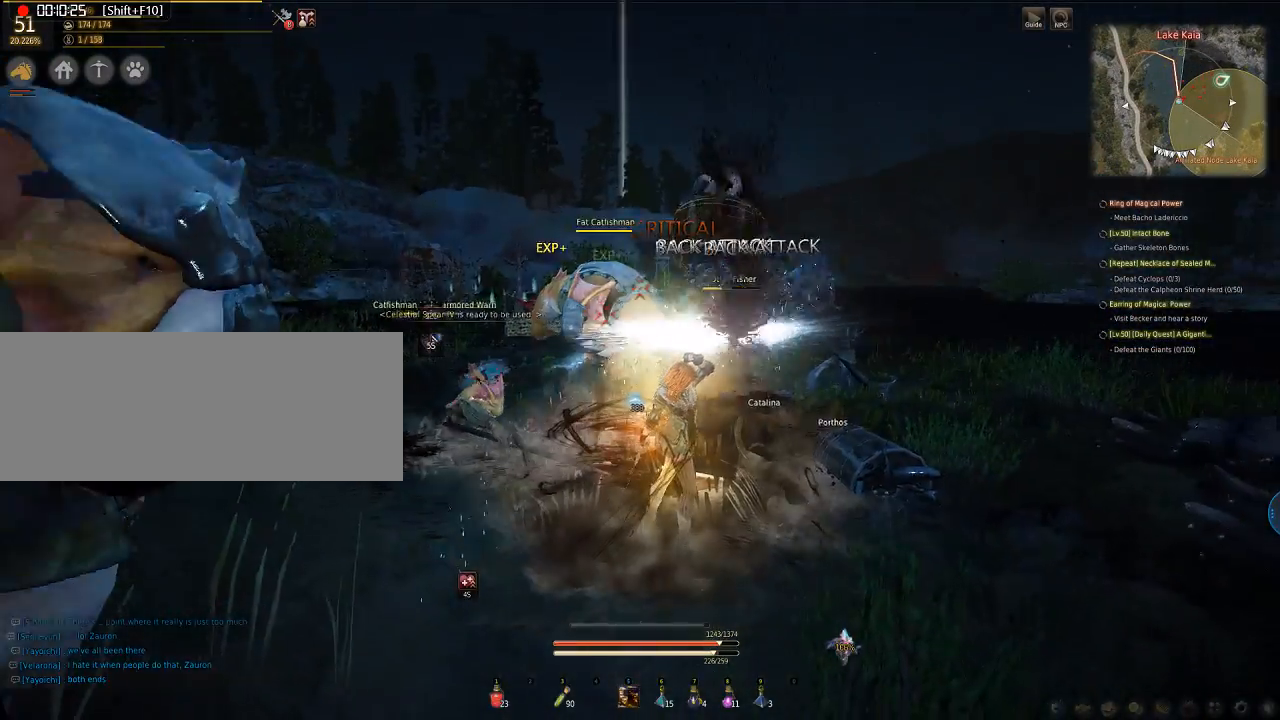
Gameplay with keyboard and mouse; each line is a JSON object with the keys and mouse buttons held at the frame after it. "events" lists presses ("down") and releases ("up") of "a", "d", "e", "f", "q", "s", "shift", "space", "tab", "w", "mouse_left" and "mouse_right" between this image and that frame as [ms after this image, input, new state], when the widget could be followed in between. "mouse_left", "mouse_right" = the "left", "right" buttons of the "mouse" list. No other keys are recorded. Mouse movement is not recorded.
{"keys": ["e", "q", "s"], "mouse": ["left"], "events": []}
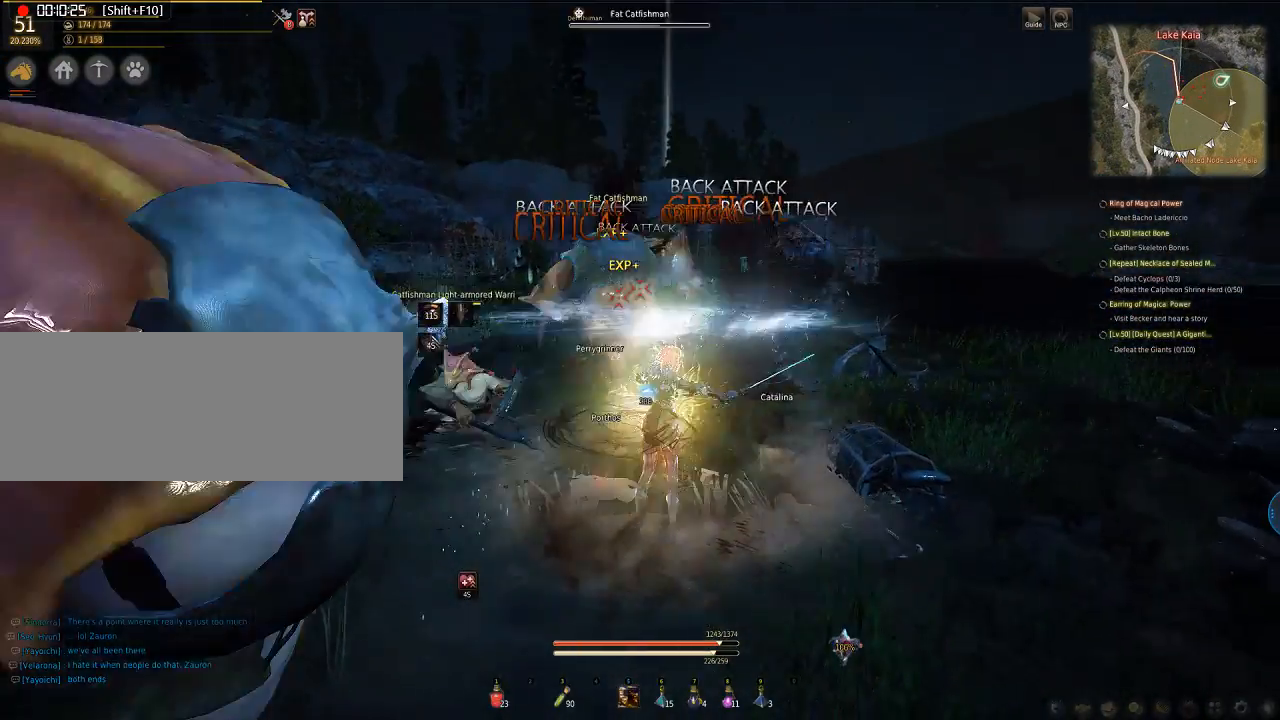
{"keys": [], "mouse": [], "events": [[167, "mouse_left", "up"], [167, "s", "up"], [268, "e", "up"], [268, "q", "up"]]}
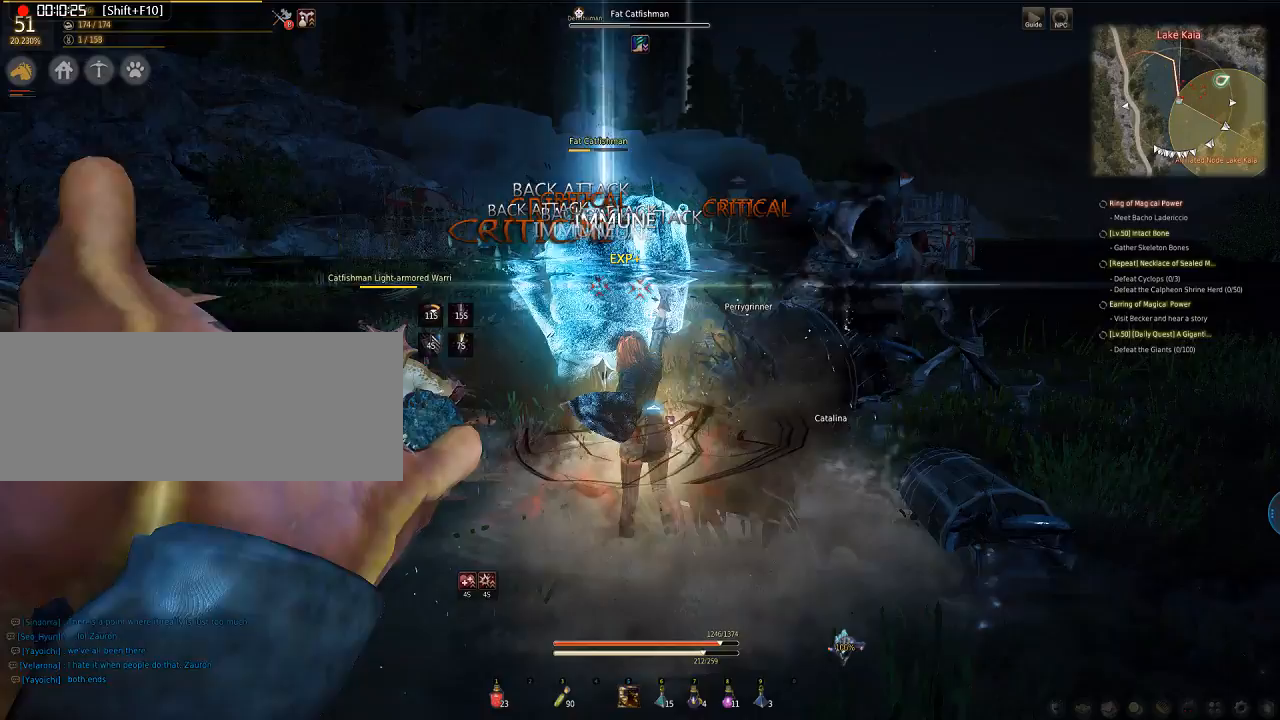
{"keys": ["d"], "mouse": ["left"], "events": [[234, "d", "down"], [234, "mouse_left", "down"], [368, "mouse_left", "up"], [435, "mouse_left", "down"], [435, "mouse_right", "down"], [502, "mouse_right", "up"]]}
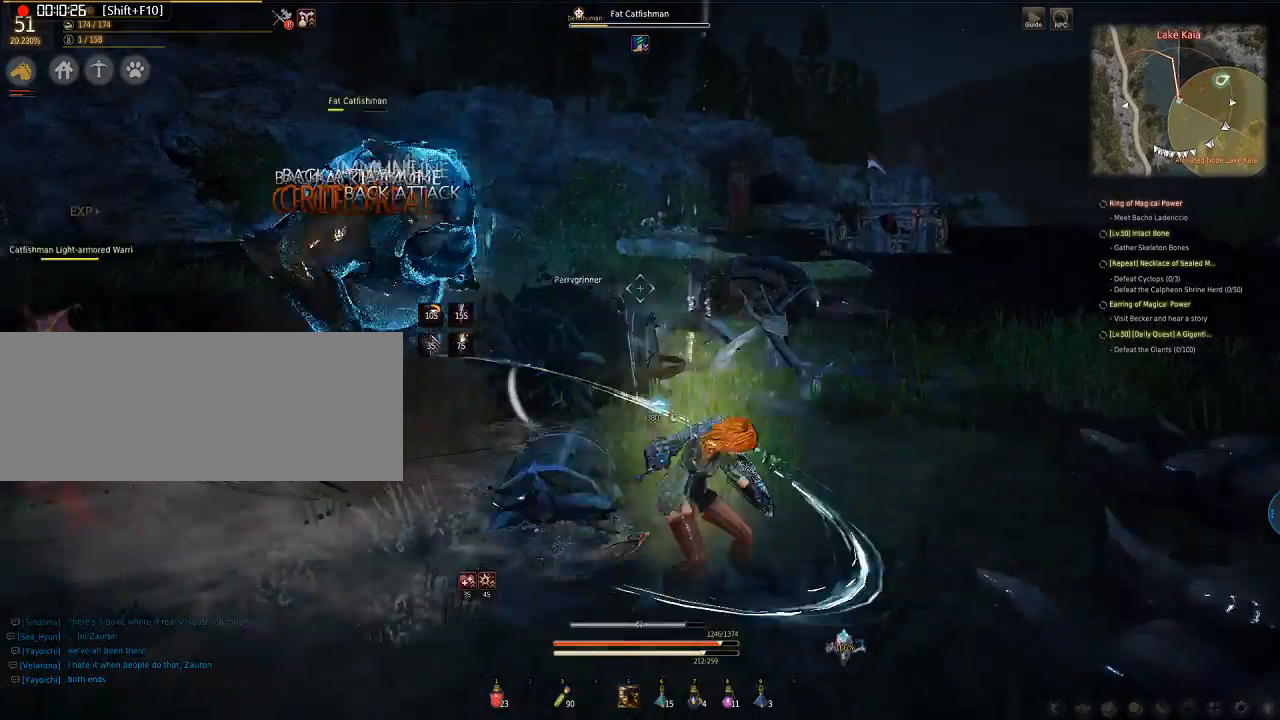
{"keys": ["d"], "mouse": [], "events": [[67, "mouse_left", "up"], [67, "mouse_right", "down"], [201, "mouse_left", "down"], [201, "mouse_right", "up"], [335, "mouse_left", "up"]]}
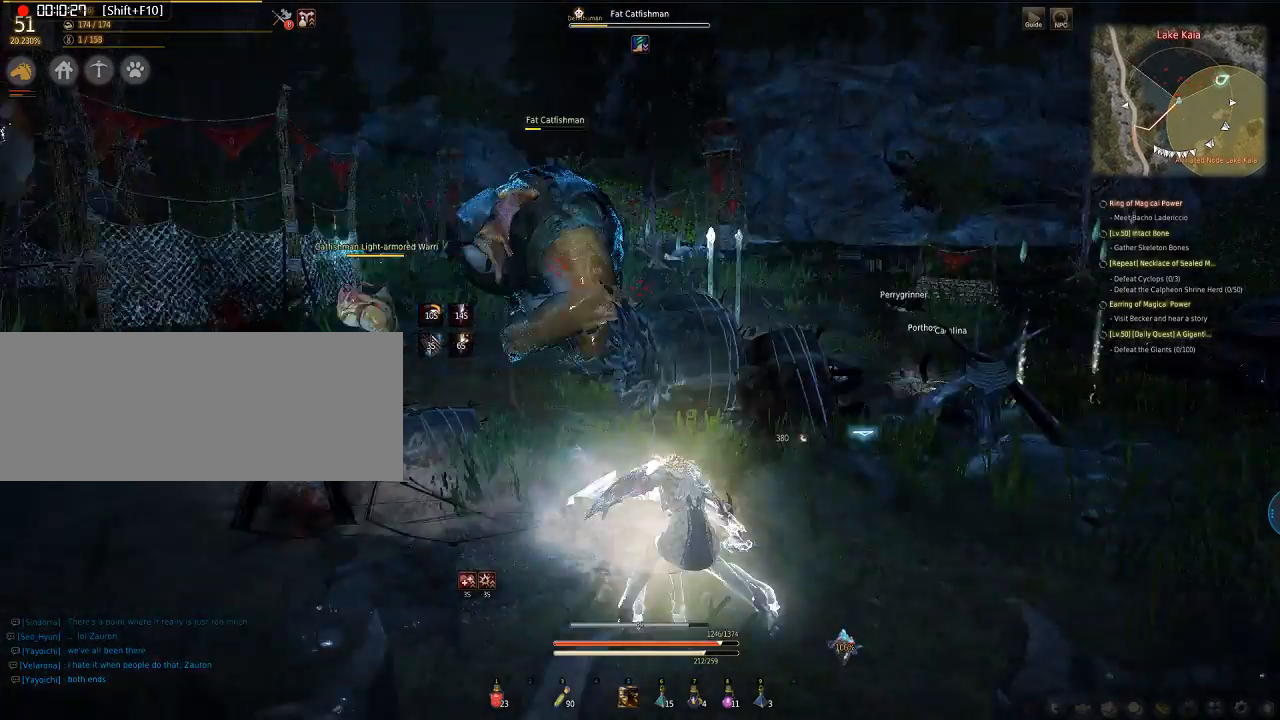
{"keys": ["e", "q", "s"], "mouse": [], "events": [[134, "e", "down"], [134, "mouse_left", "down"], [134, "q", "down"], [134, "s", "down"], [368, "mouse_left", "up"], [468, "d", "up"]]}
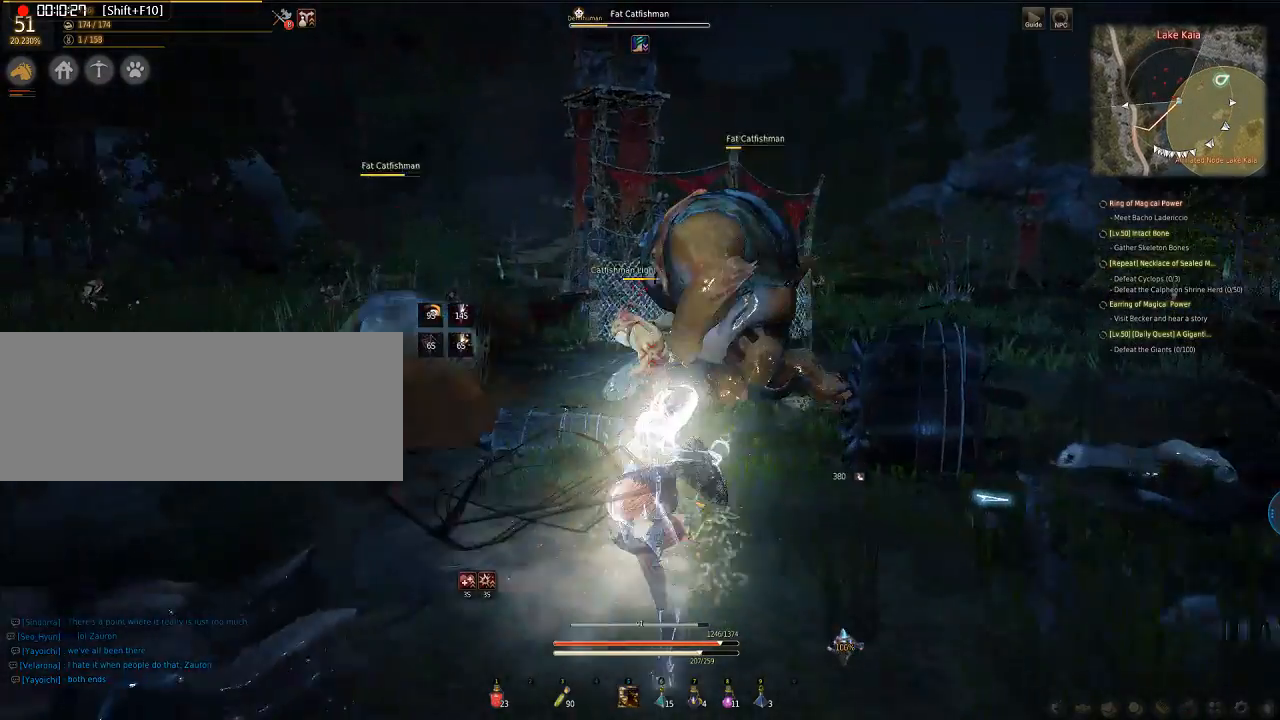
{"keys": ["e", "q", "s"], "mouse": ["left"], "events": [[100, "mouse_left", "down"]]}
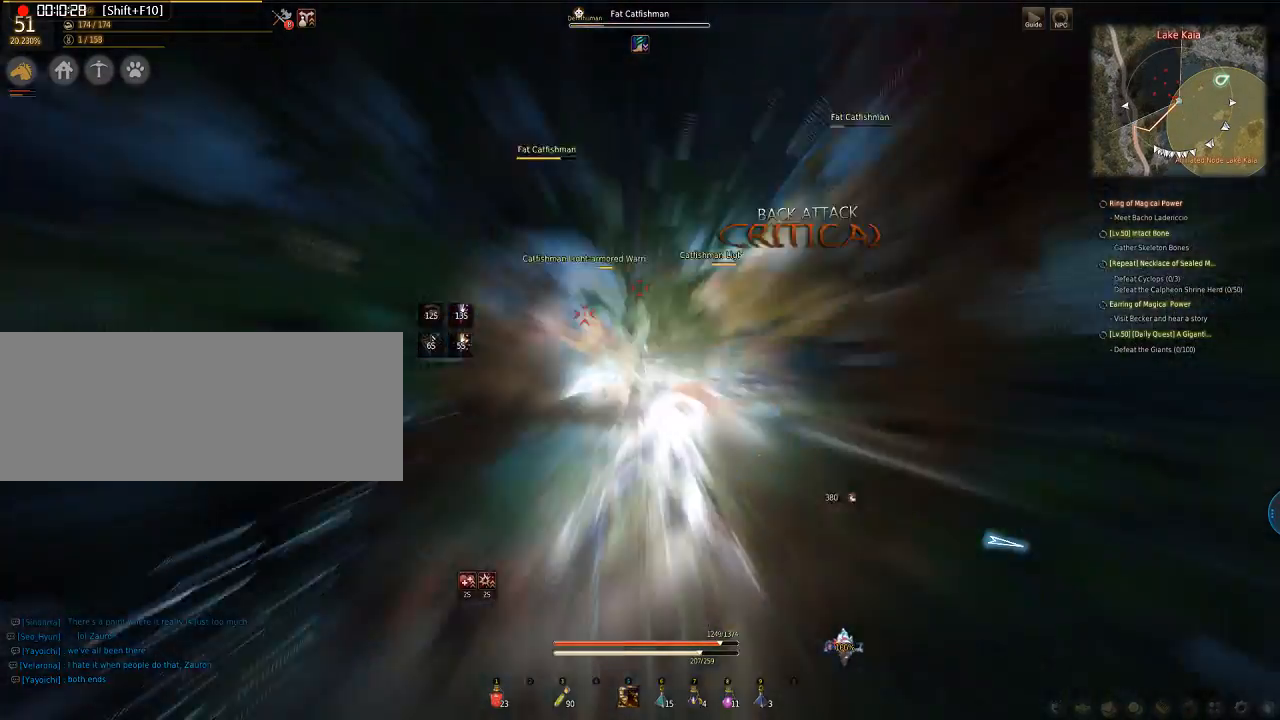
{"keys": ["e", "q", "s"], "mouse": ["left"], "events": []}
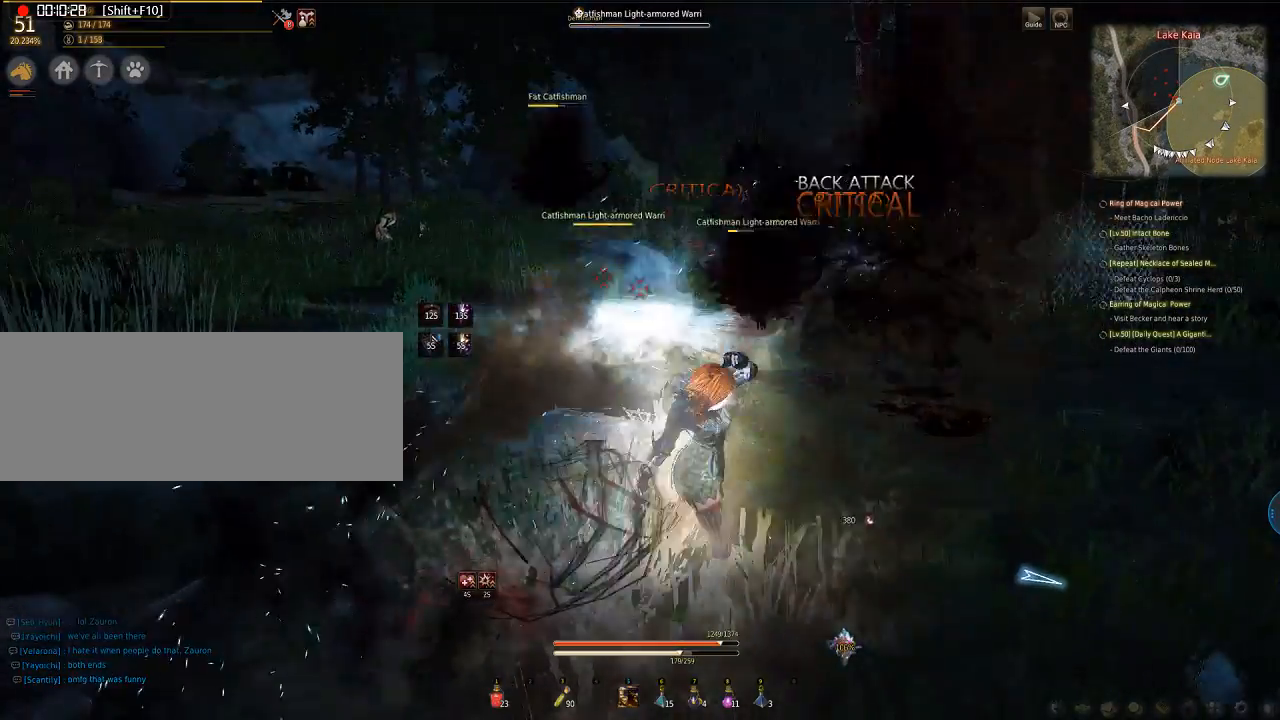
{"keys": ["e", "q", "s"], "mouse": ["left"], "events": []}
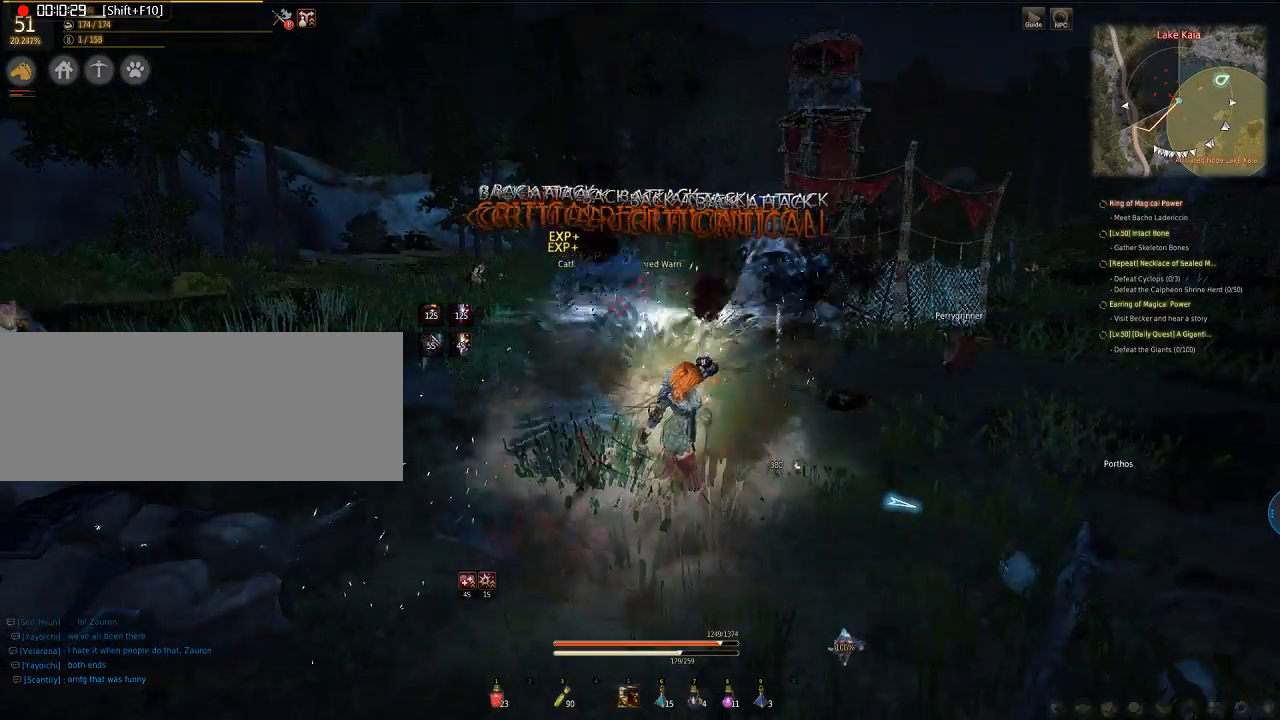
{"keys": ["e", "q", "s"], "mouse": ["left"], "events": []}
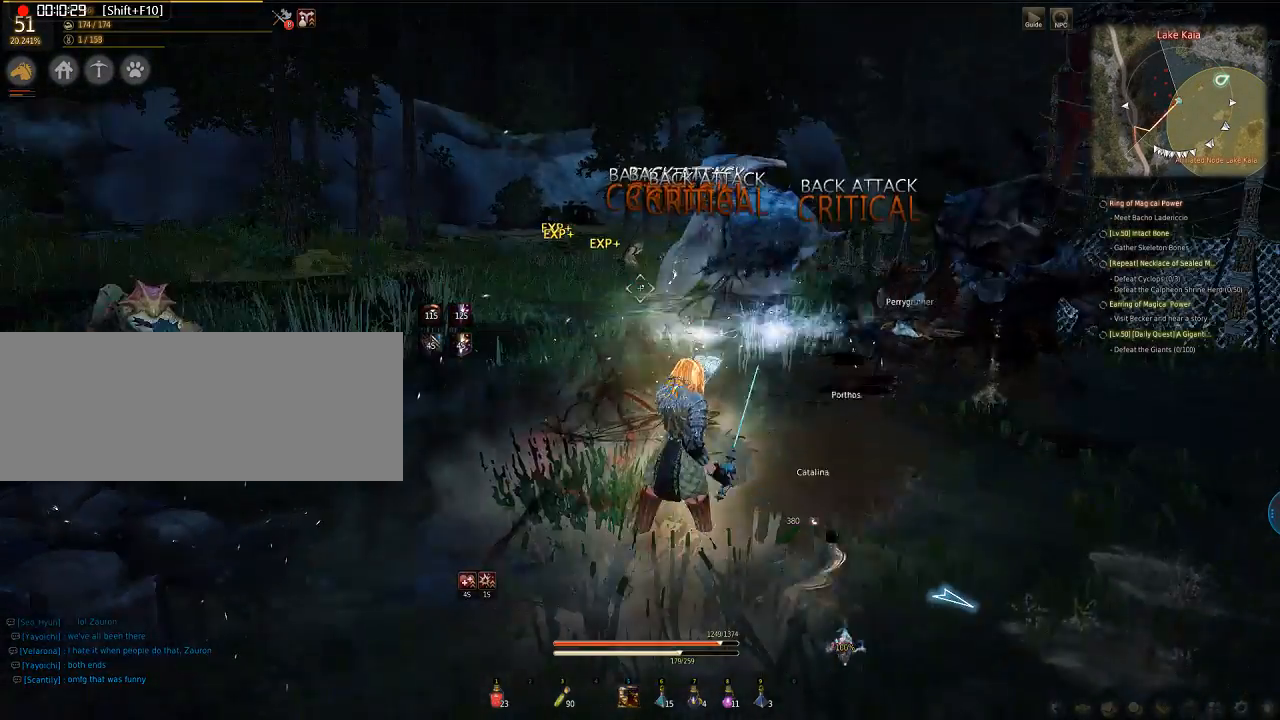
{"keys": [], "mouse": [], "events": [[368, "mouse_left", "up"], [435, "e", "up"], [435, "q", "up"], [435, "s", "up"]]}
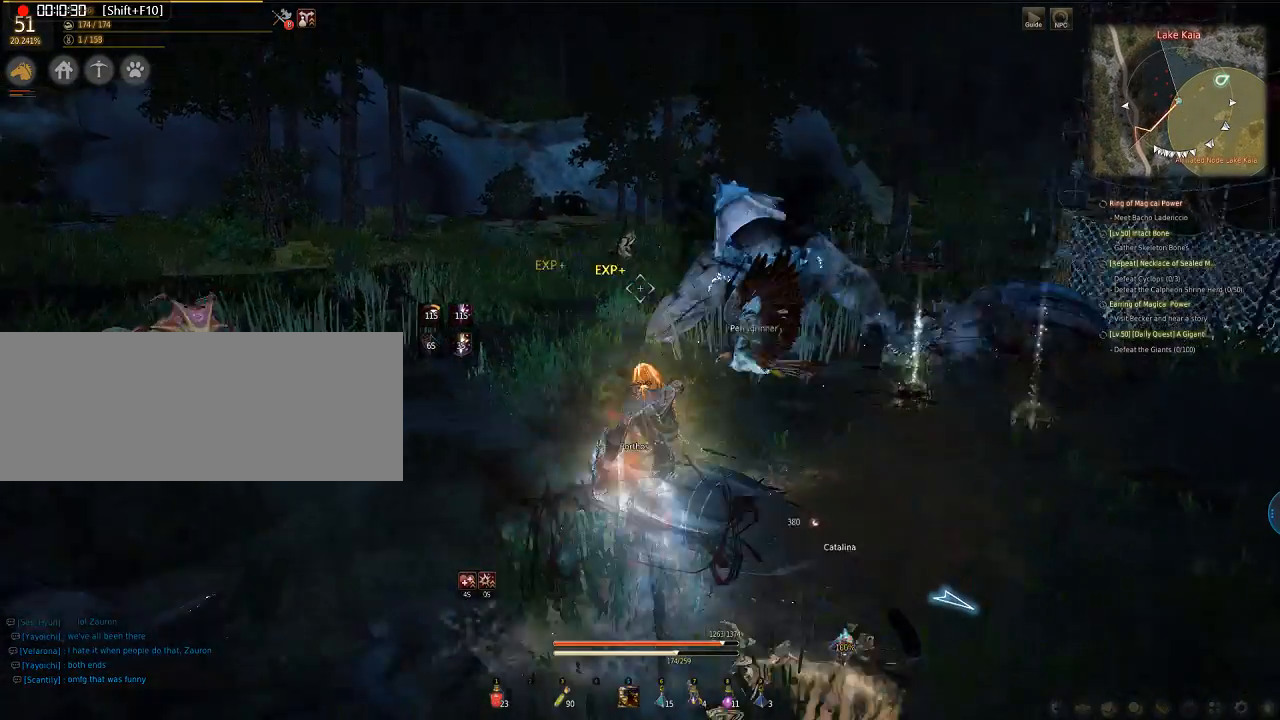
{"keys": [], "mouse": [], "events": []}
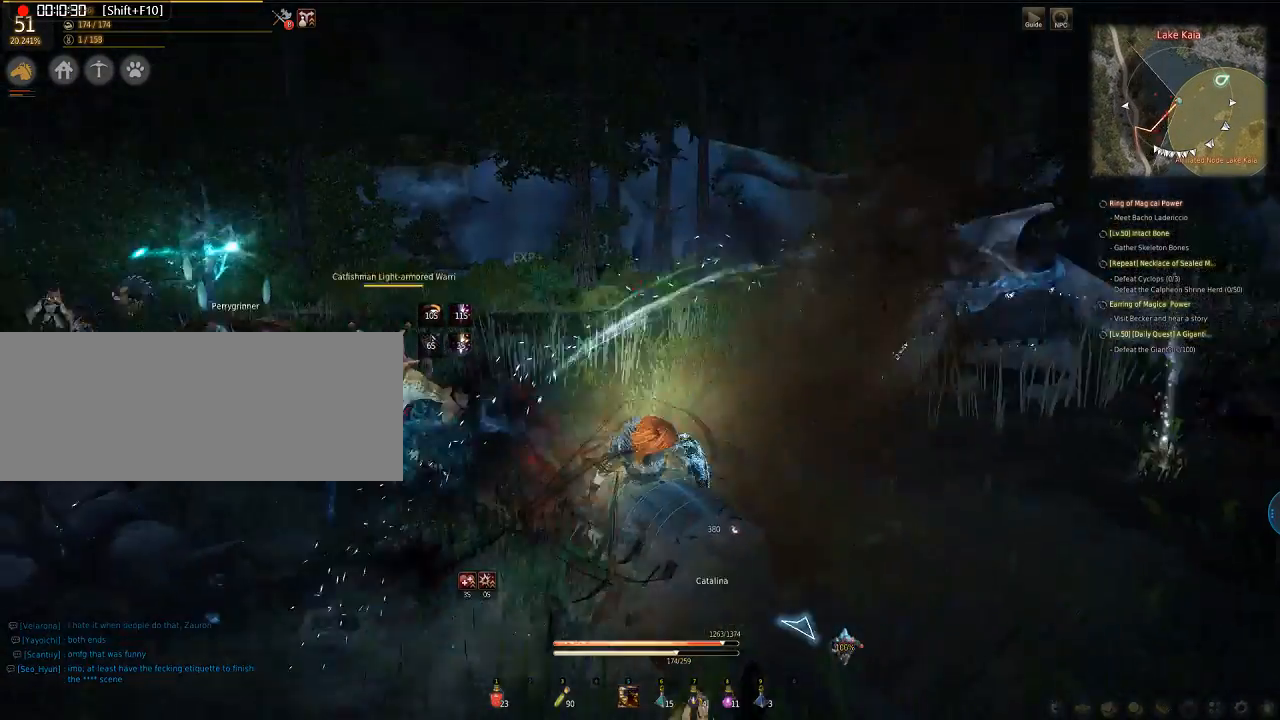
{"keys": [], "mouse": [], "events": []}
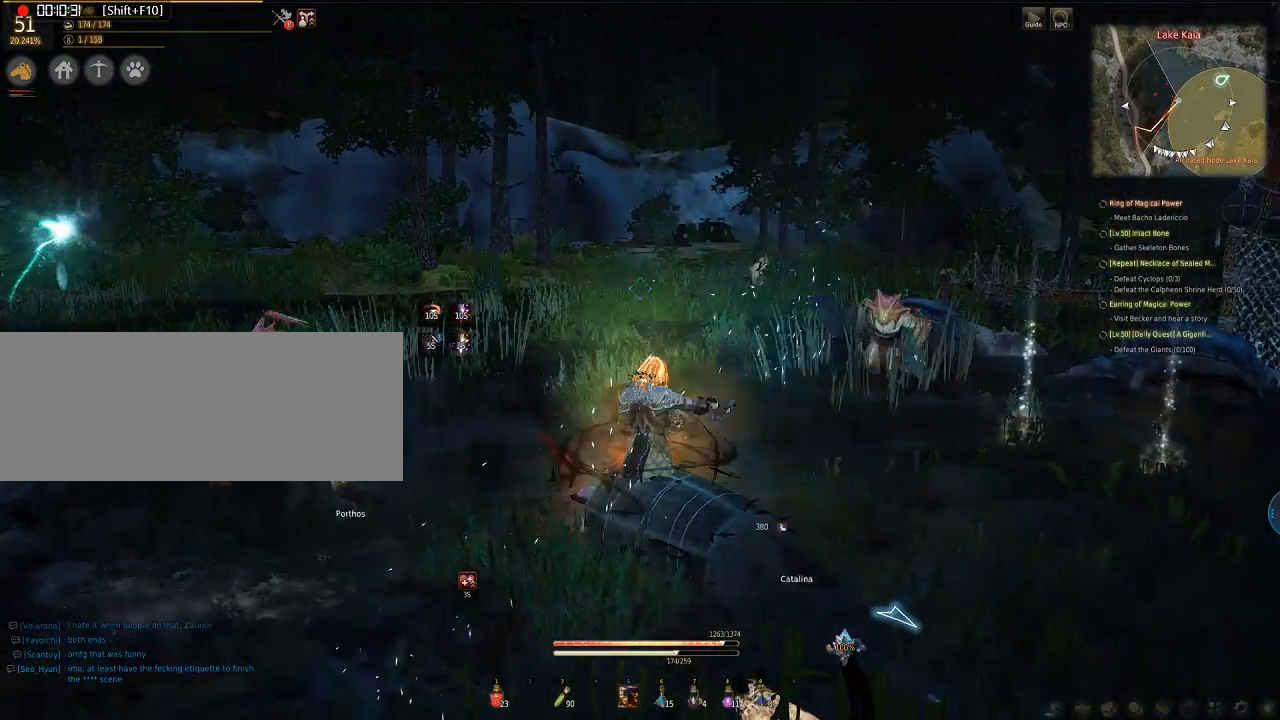
{"keys": ["w"], "mouse": [], "events": [[234, "w", "down"]]}
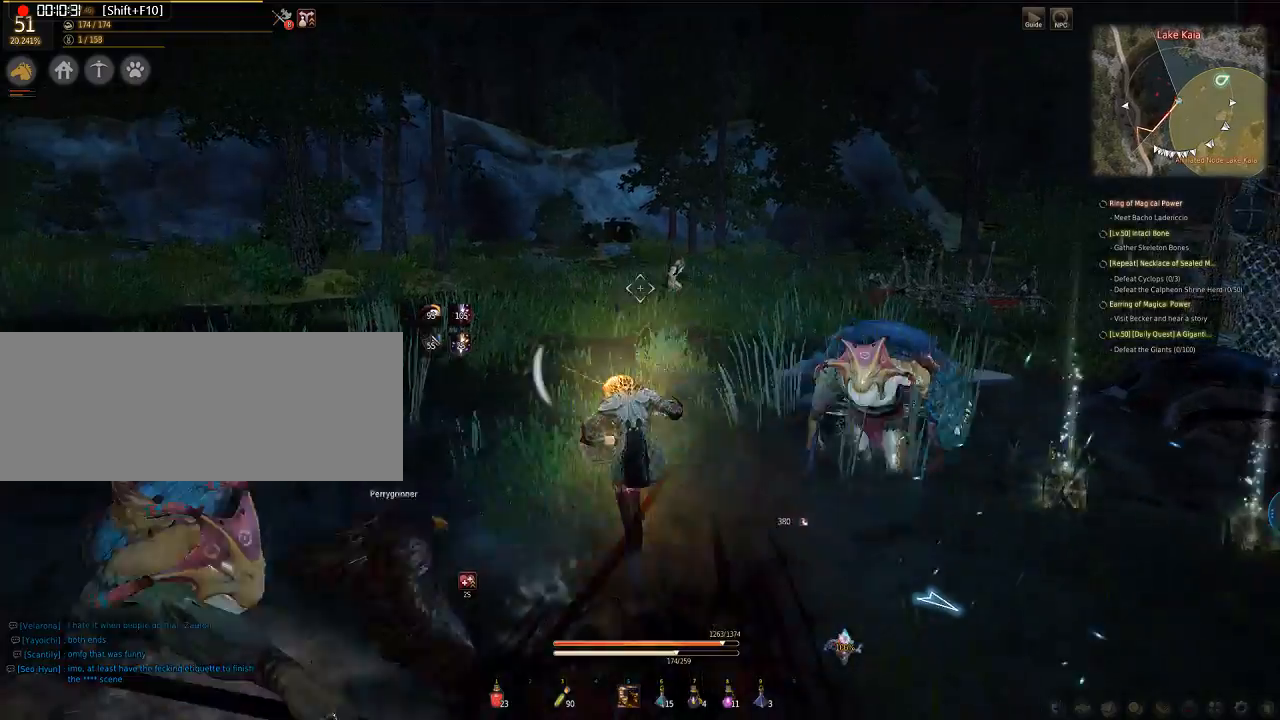
{"keys": ["w"], "mouse": [], "events": []}
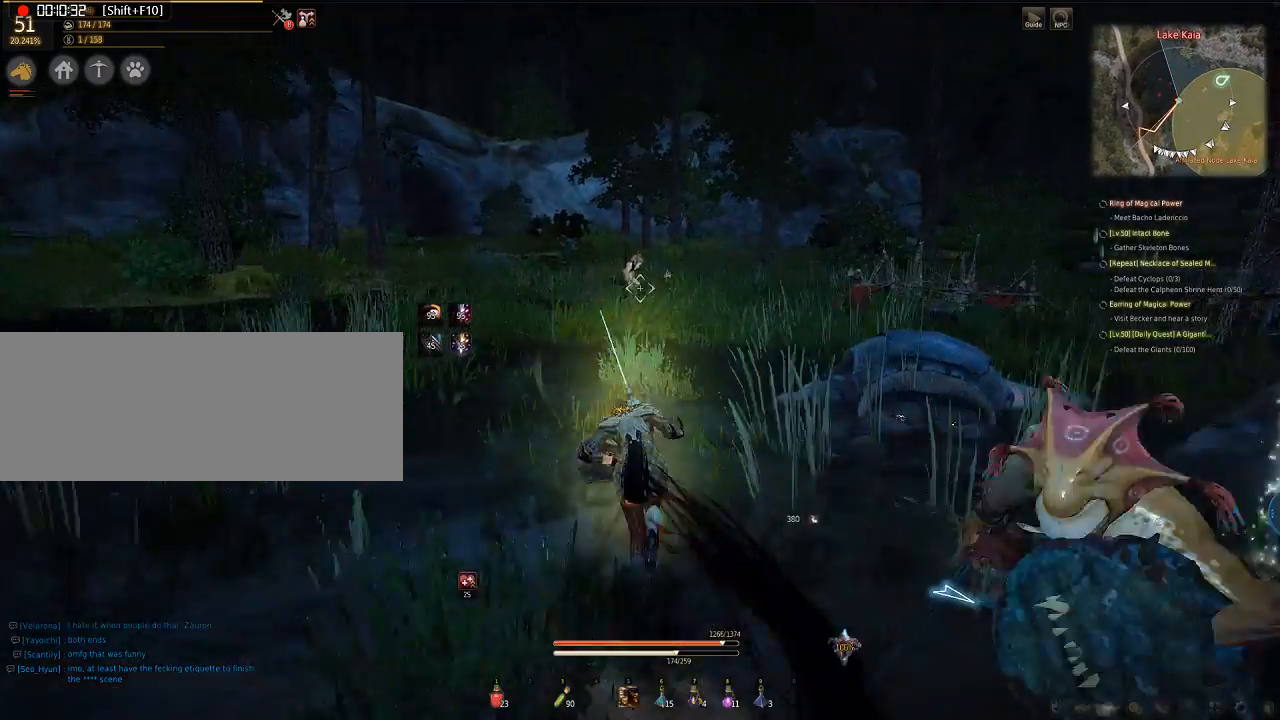
{"keys": [], "mouse": [], "events": [[268, "f", "down"], [335, "f", "up"], [335, "w", "up"]]}
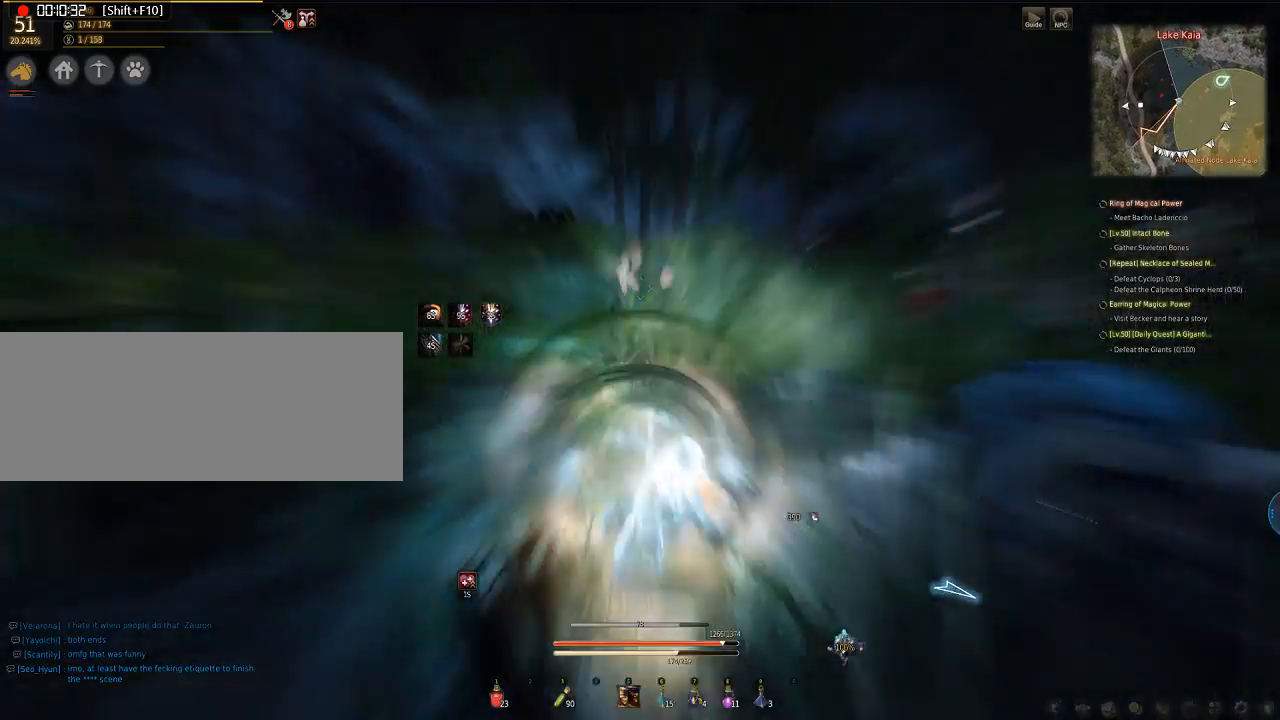
{"keys": [], "mouse": [], "events": []}
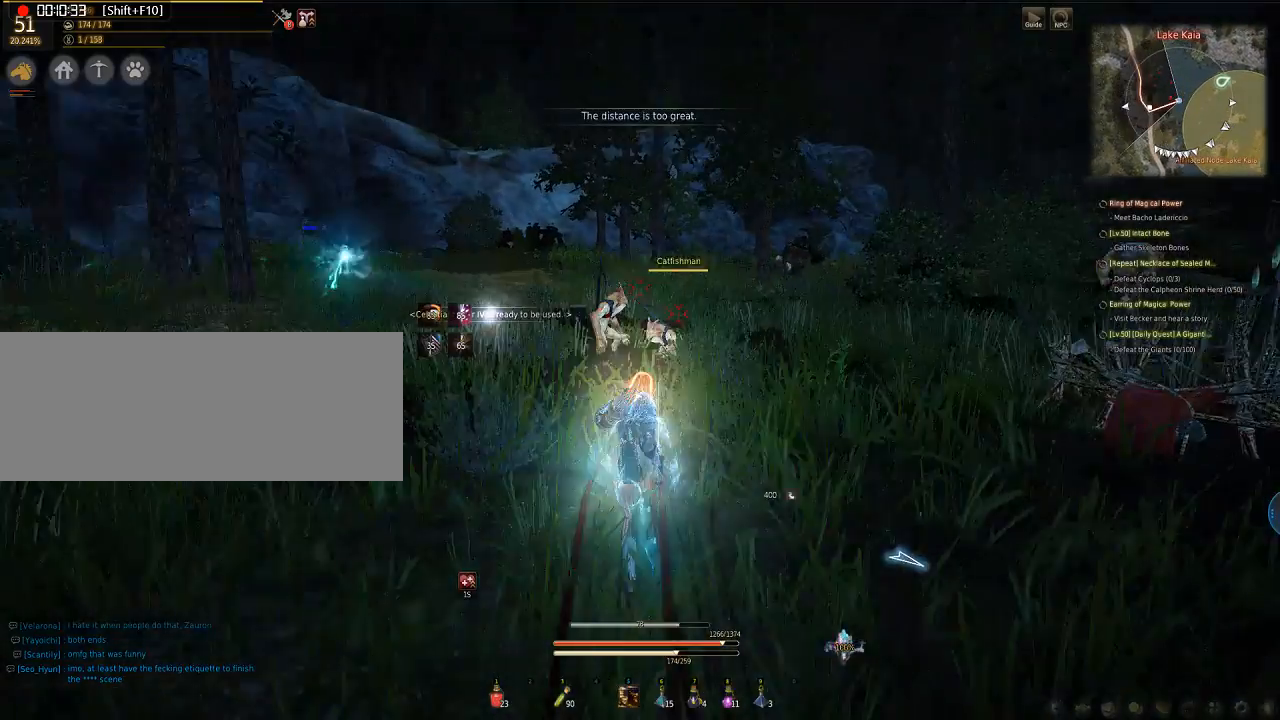
{"keys": ["a"], "mouse": ["left"], "events": [[67, "w", "down"], [268, "a", "down"], [268, "mouse_left", "down"], [335, "w", "up"]]}
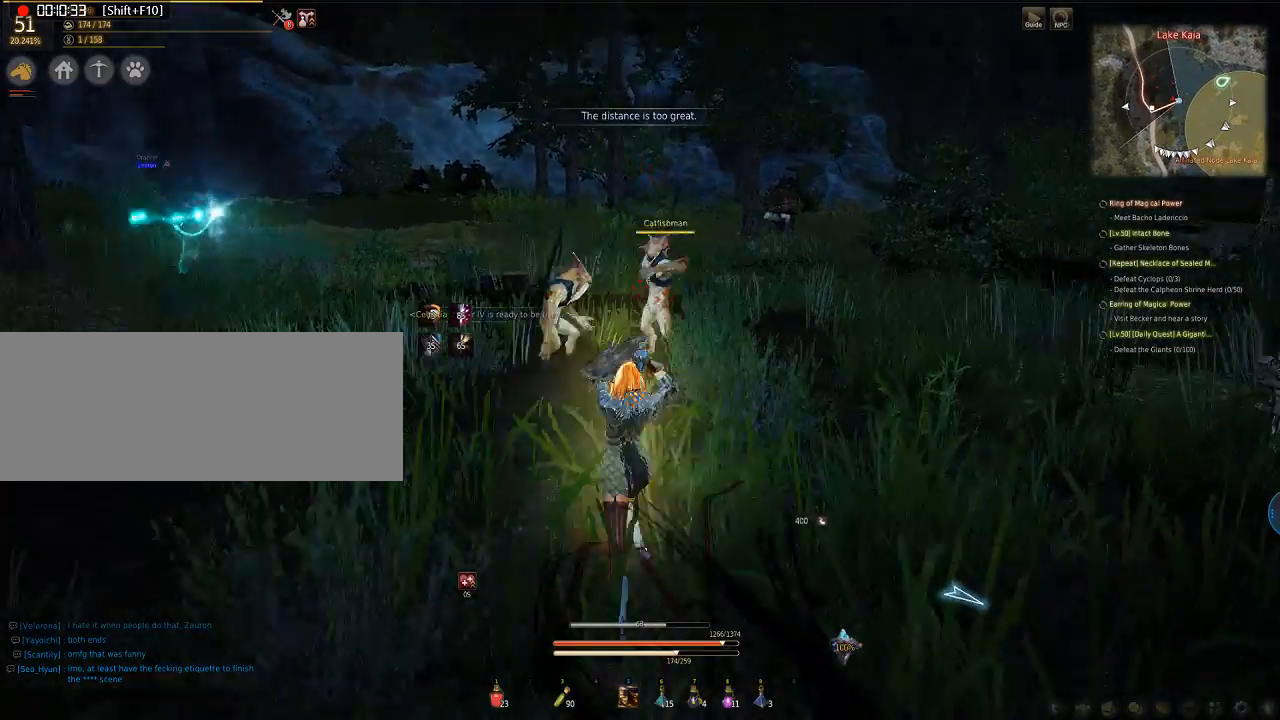
{"keys": ["a"], "mouse": [], "events": [[435, "mouse_left", "up"]]}
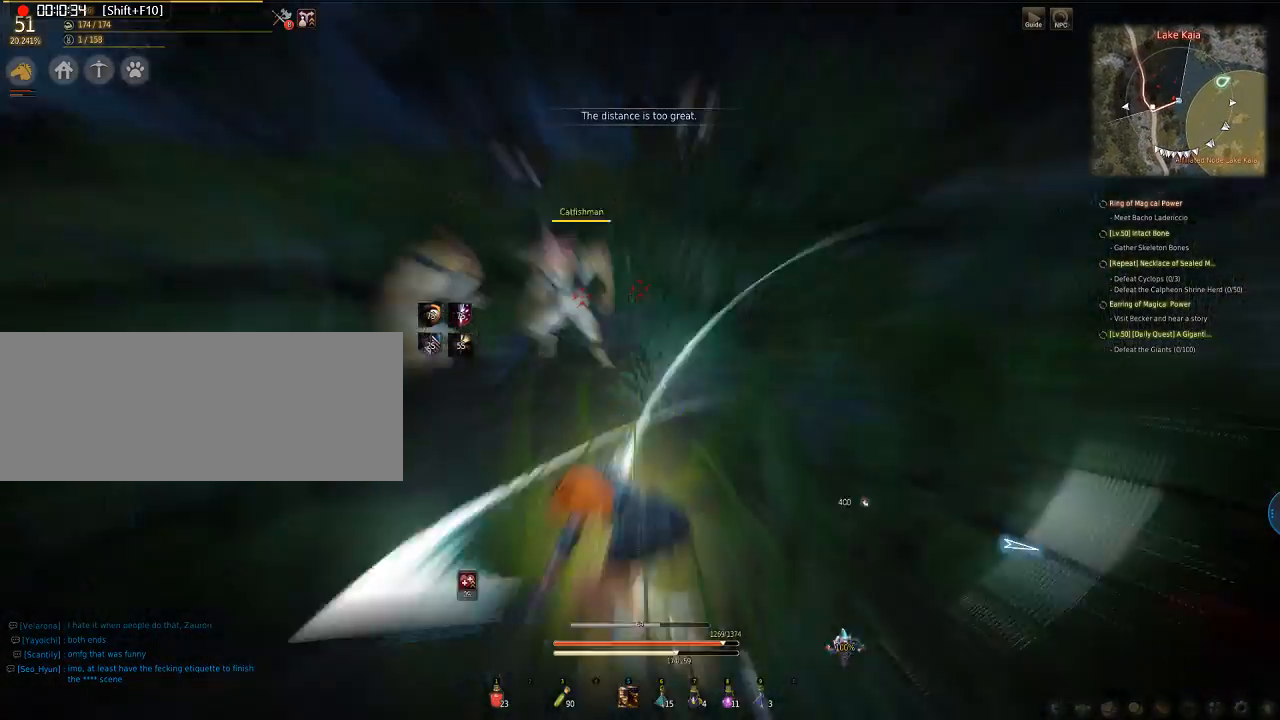
{"keys": ["a"], "mouse": ["right"], "events": [[435, "mouse_right", "down"]]}
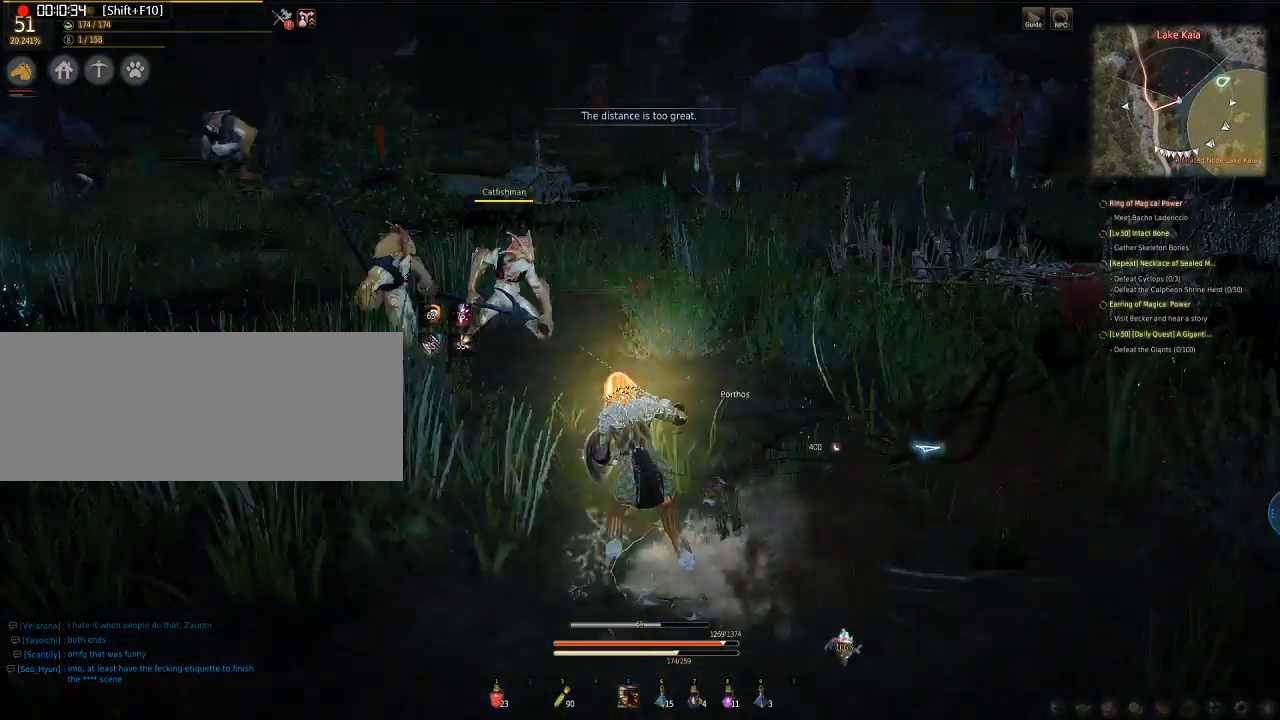
{"keys": ["a"], "mouse": [], "events": [[67, "mouse_right", "up"], [134, "mouse_left", "down"], [468, "mouse_left", "up"]]}
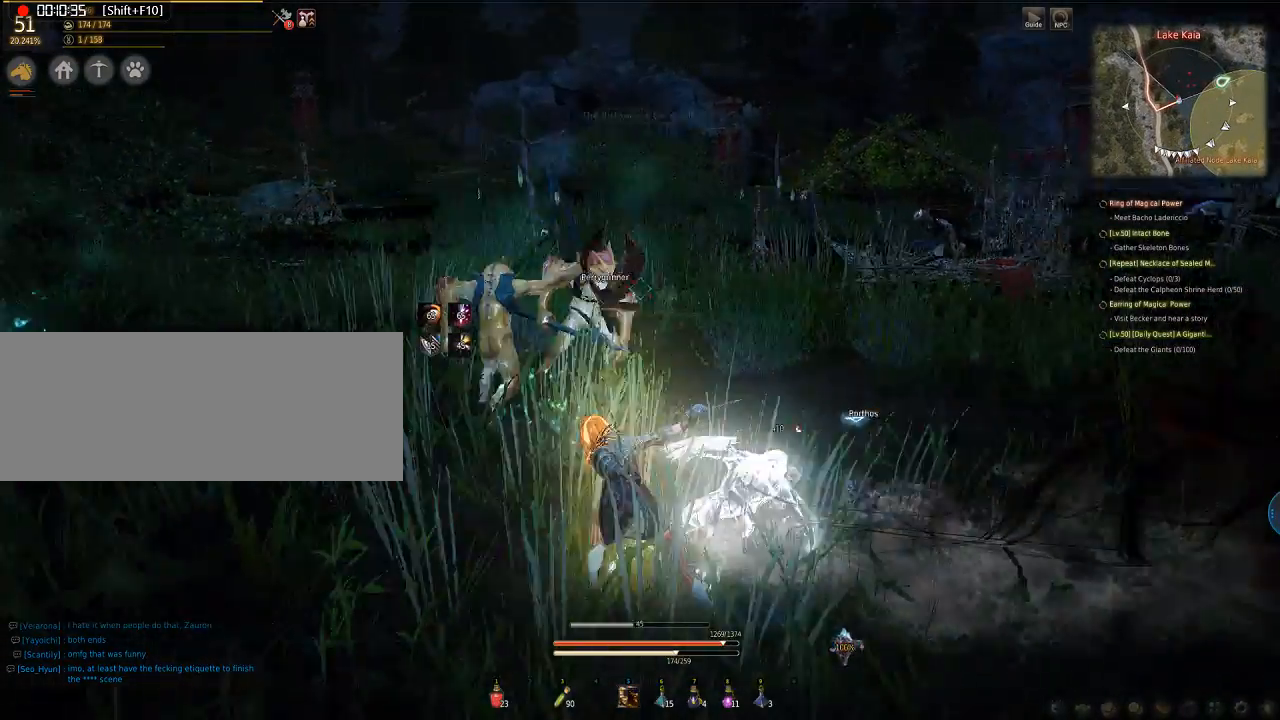
{"keys": ["e", "q", "s"], "mouse": ["left"], "events": [[33, "e", "down"], [33, "s", "down"], [100, "mouse_left", "down"], [100, "q", "down"], [167, "a", "up"]]}
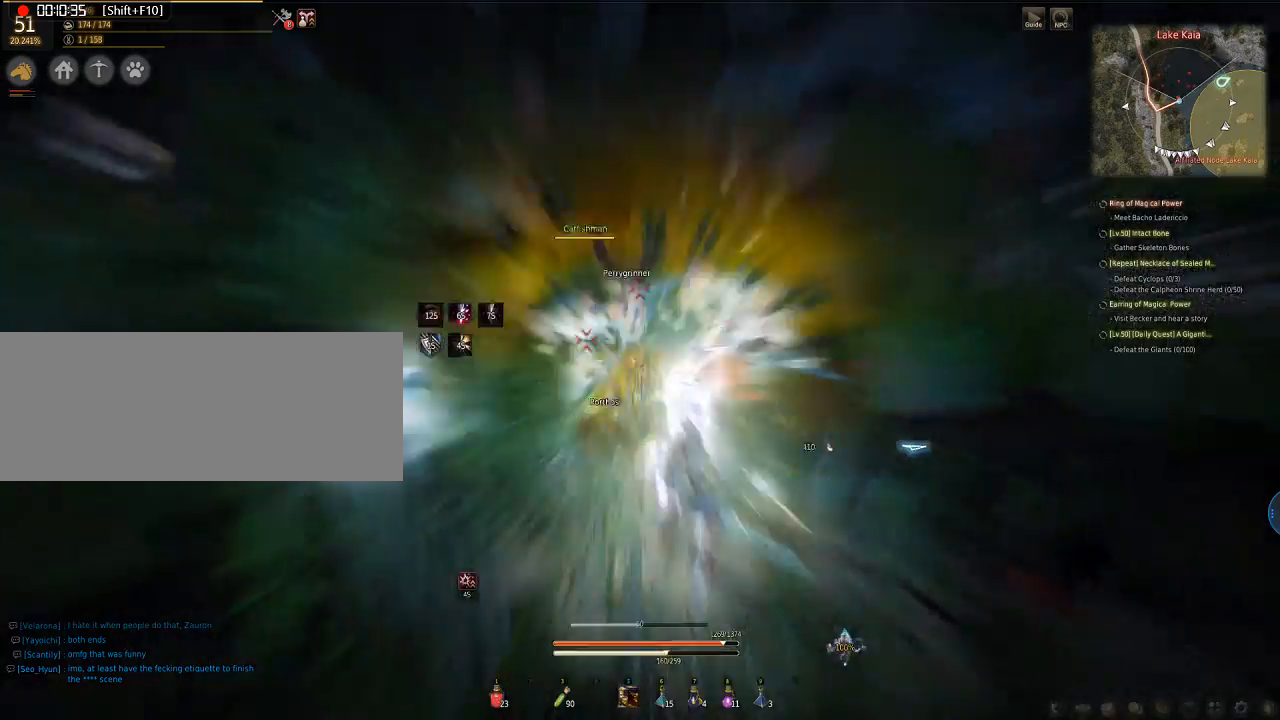
{"keys": ["e", "q", "s"], "mouse": ["left"], "events": []}
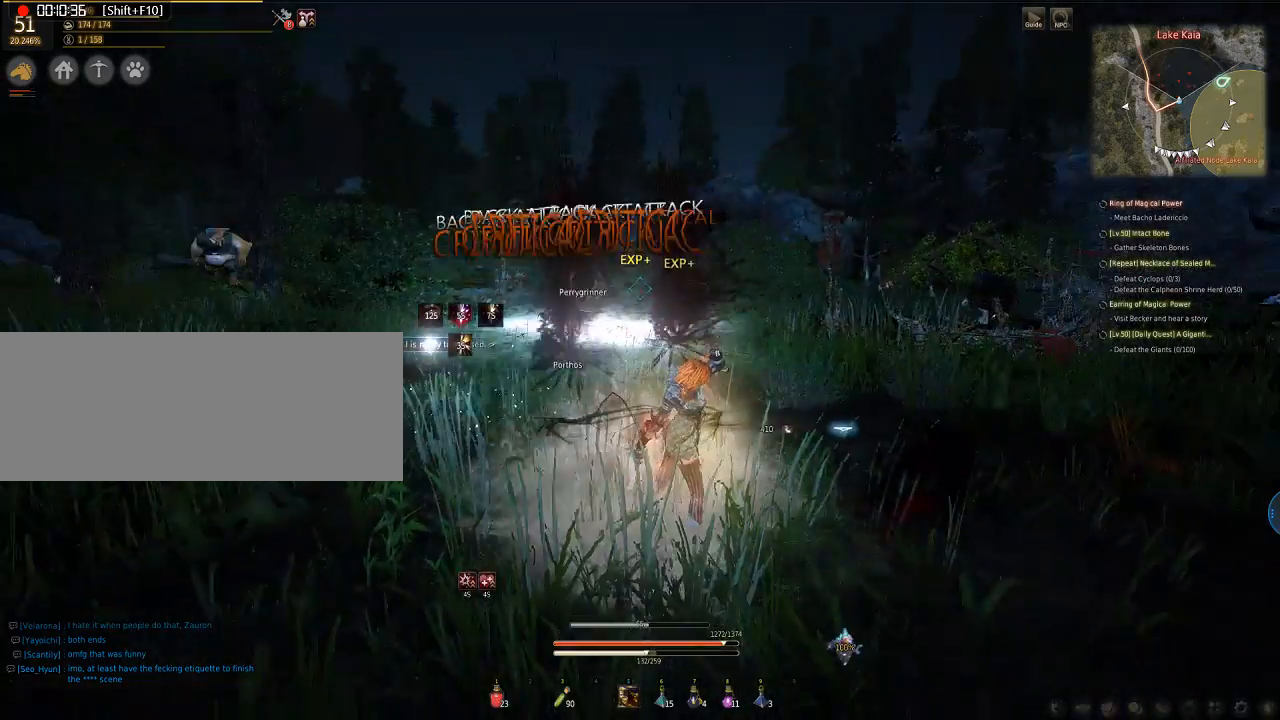
{"keys": ["e", "q", "s"], "mouse": ["left"], "events": []}
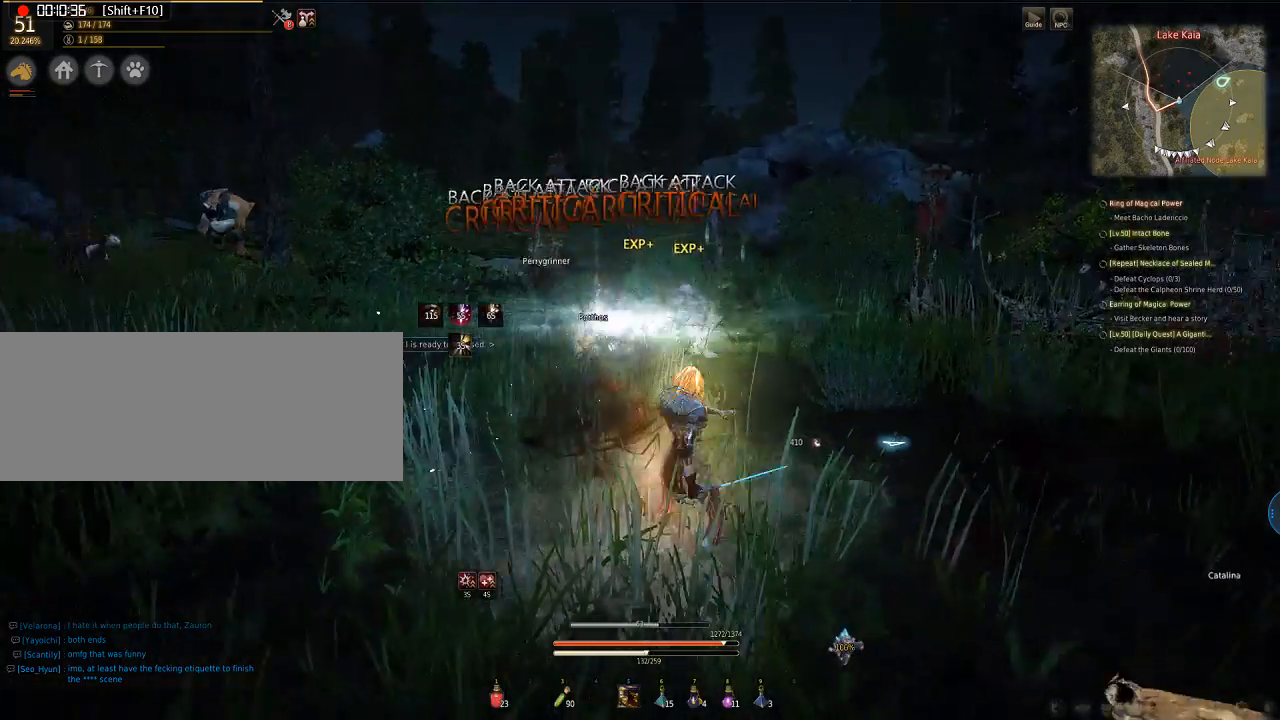
{"keys": ["w"], "mouse": [], "events": [[100, "e", "up"], [100, "mouse_left", "up"], [100, "s", "up"], [200, "q", "up"], [468, "w", "down"]]}
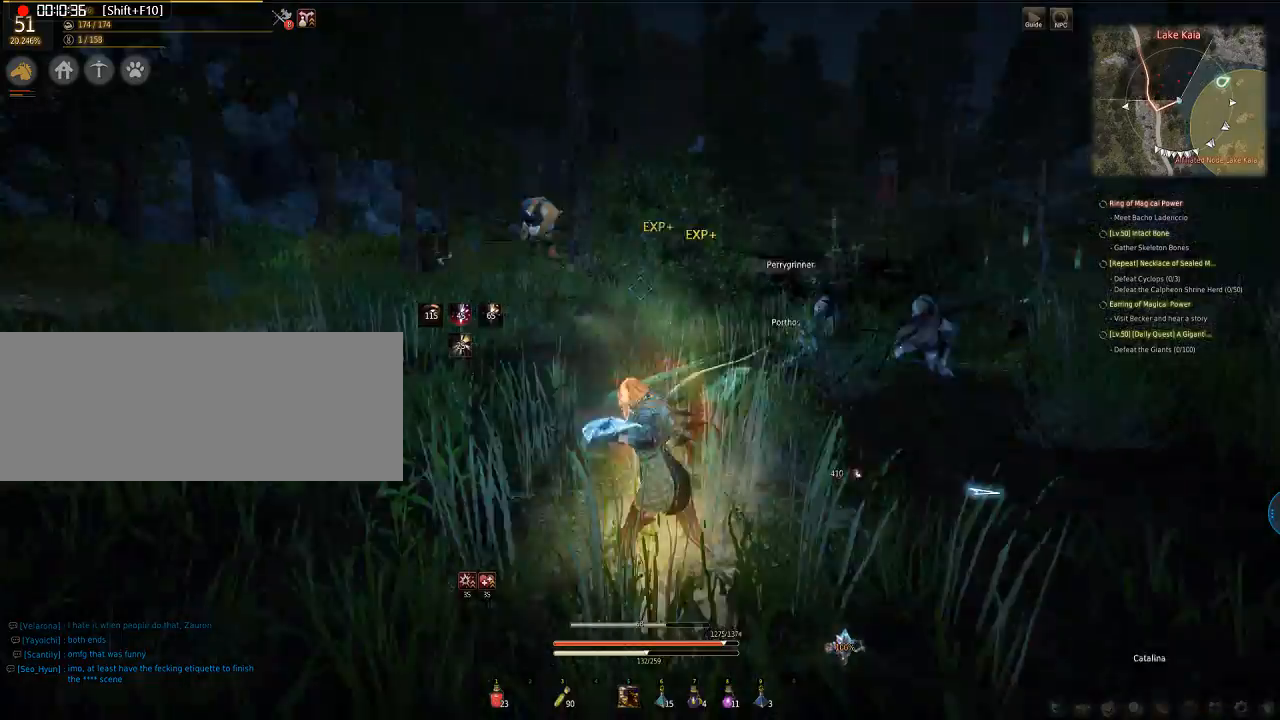
{"keys": ["w"], "mouse": [], "events": []}
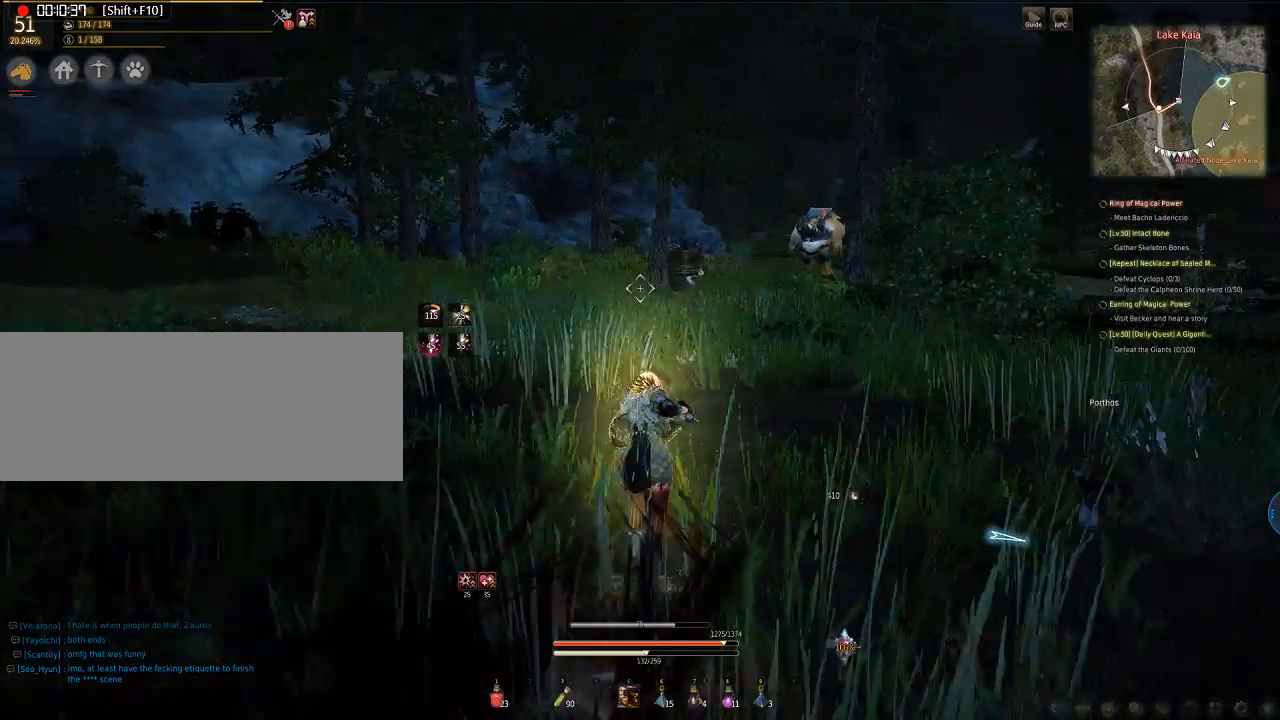
{"keys": ["w"], "mouse": [], "events": []}
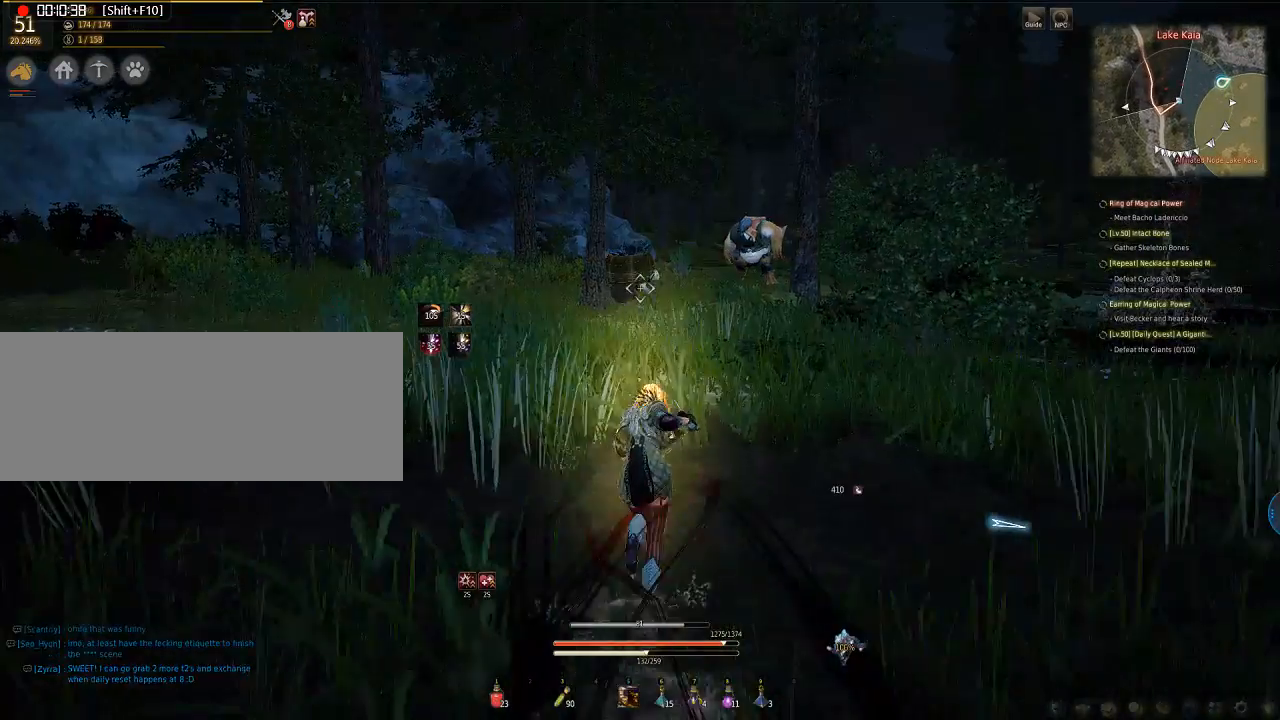
{"keys": ["w"], "mouse": [], "events": []}
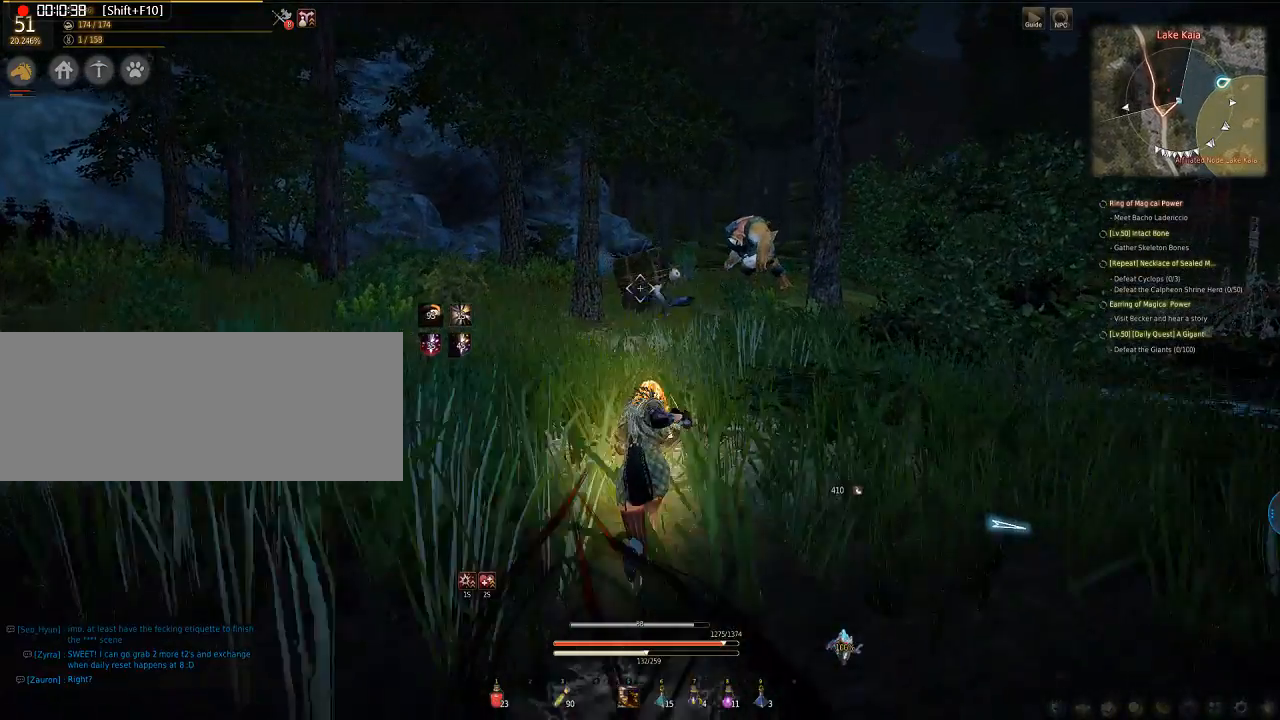
{"keys": ["w"], "mouse": [], "events": []}
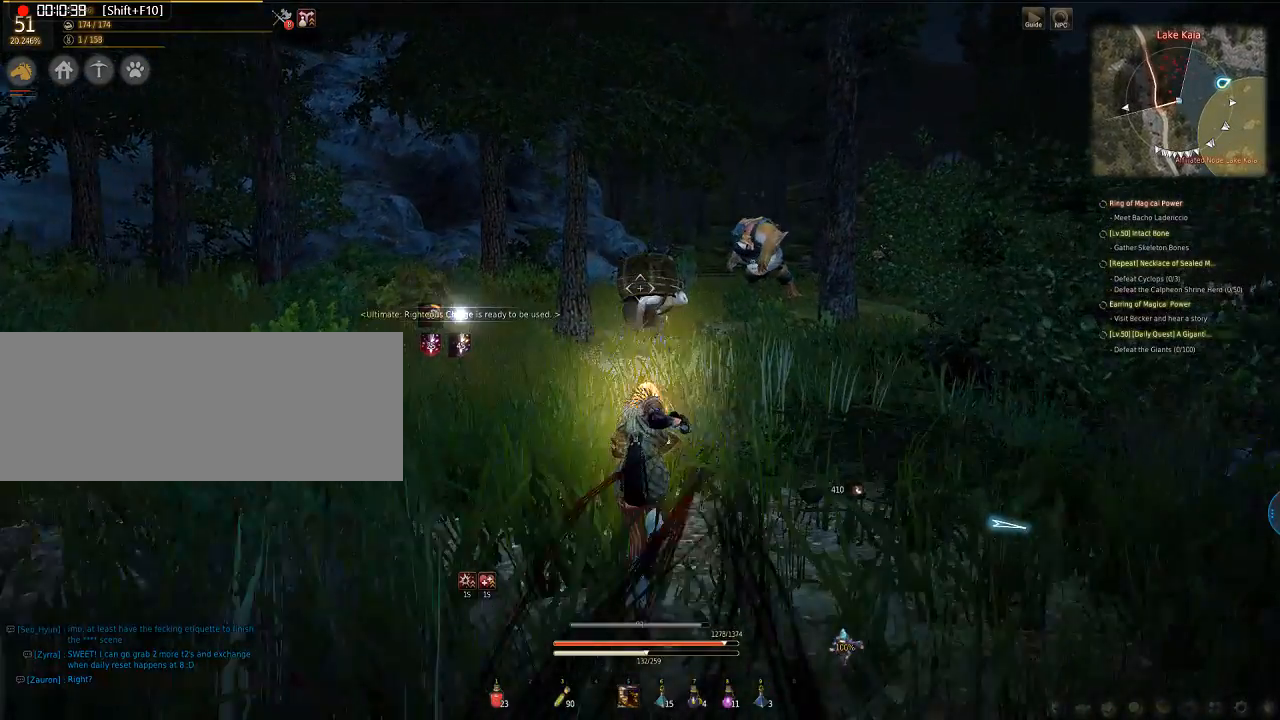
{"keys": ["w"], "mouse": [], "events": []}